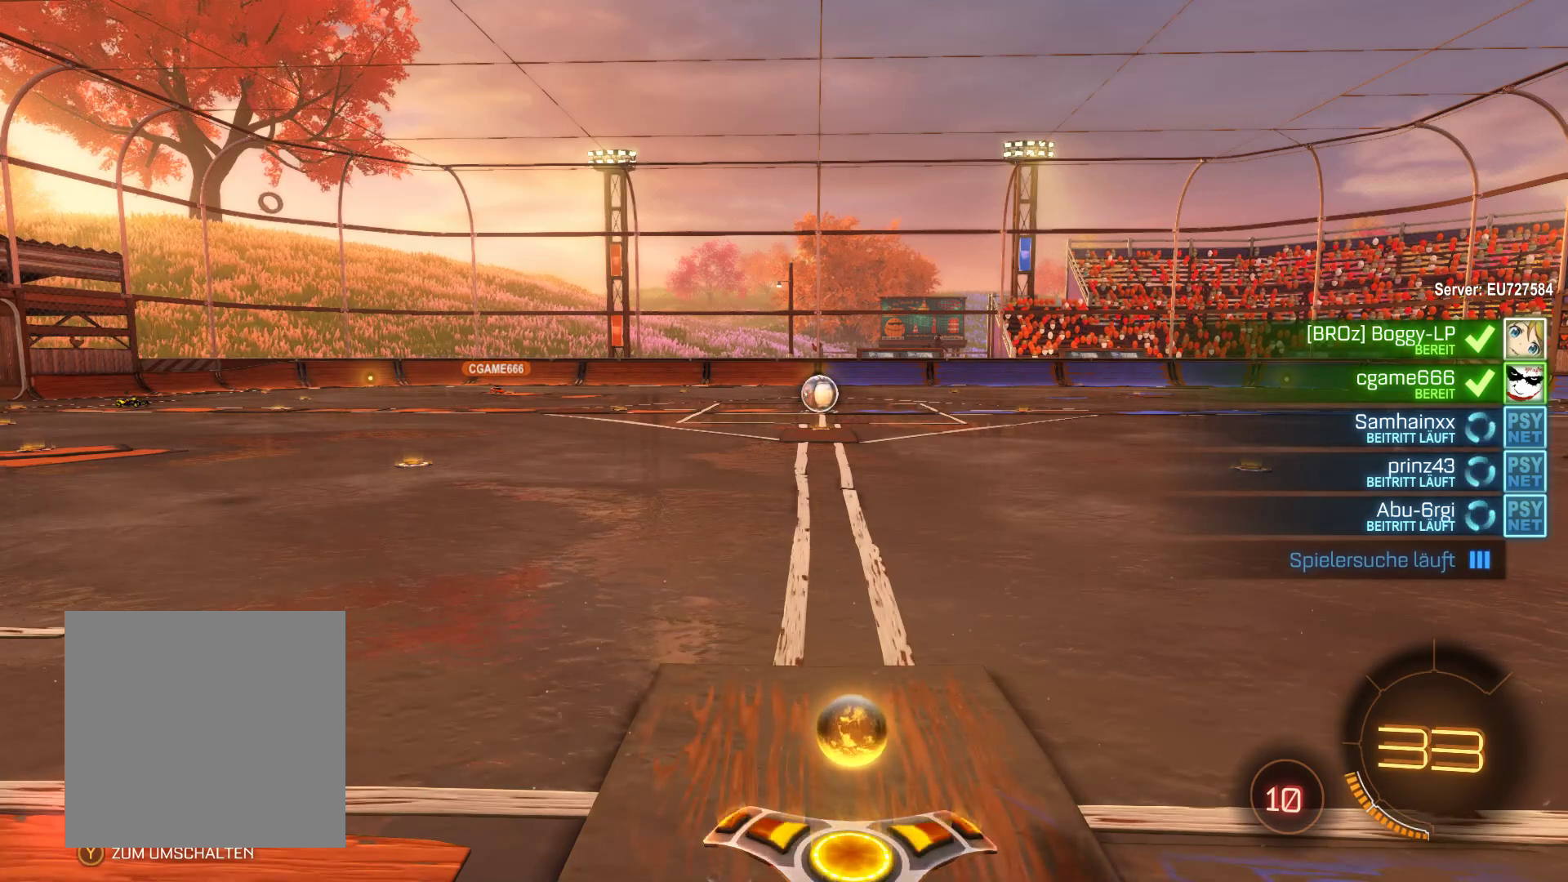
Gameplay with a controller (Xbox layout); each line is a JSON object with the inputs held at the frame after it. "events" lists button and stick changes between this image and that frame as [ms after this image, input, new state], when the widget could be followed in between.
{"buttons": [], "left_stick": "center", "right_stick": "center", "events": [[167, "R2", "down"], [500, "R2", "up"]]}
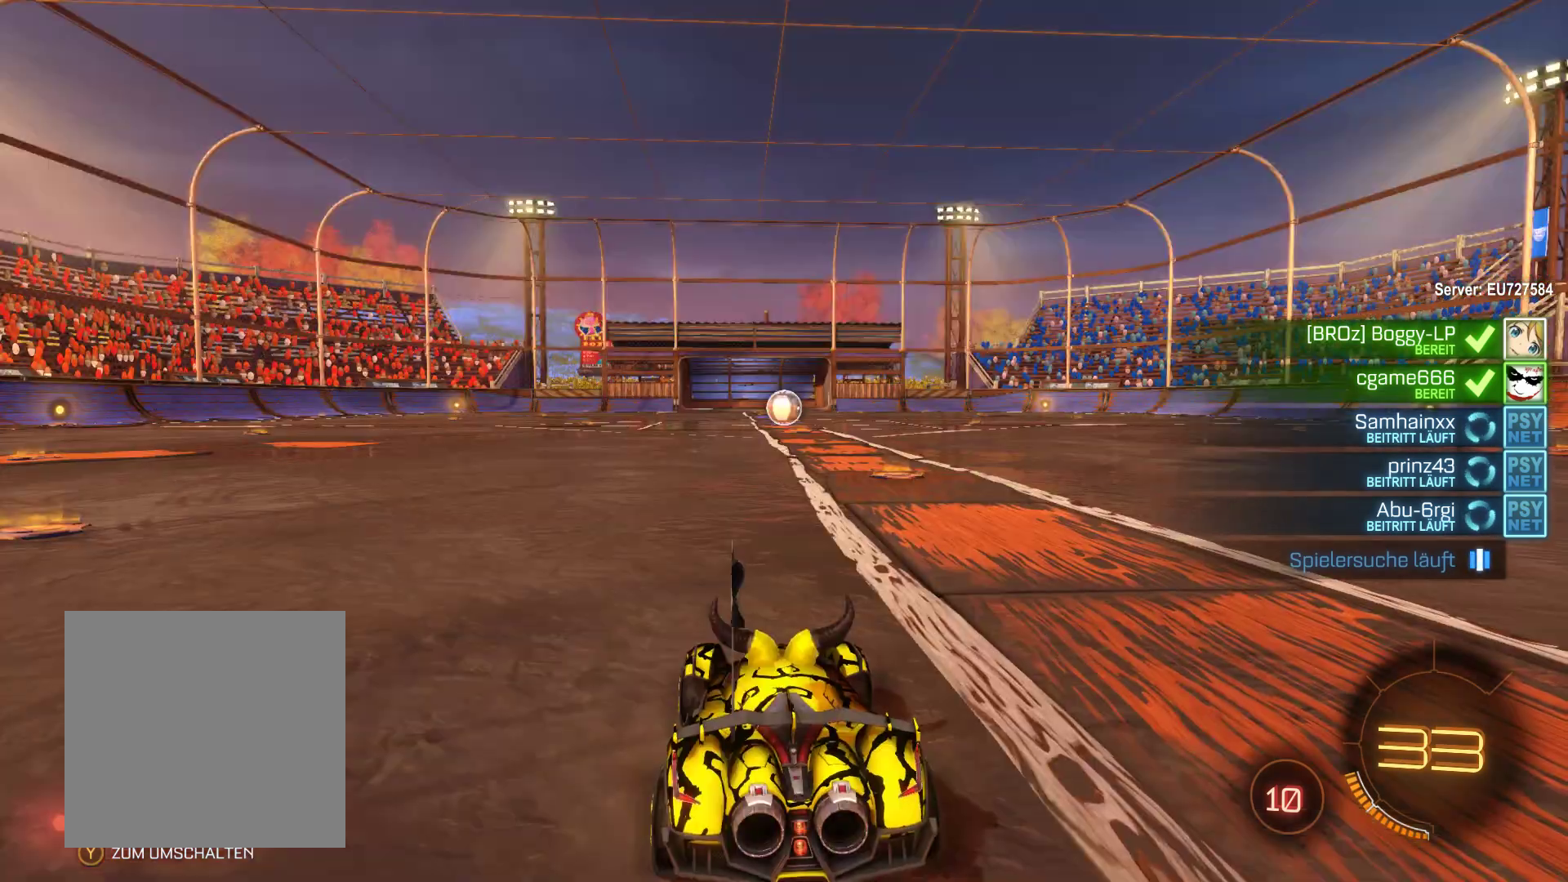
{"buttons": [], "left_stick": "center", "right_stick": "center", "events": [[300, "R2", "down"], [500, "R2", "up"]]}
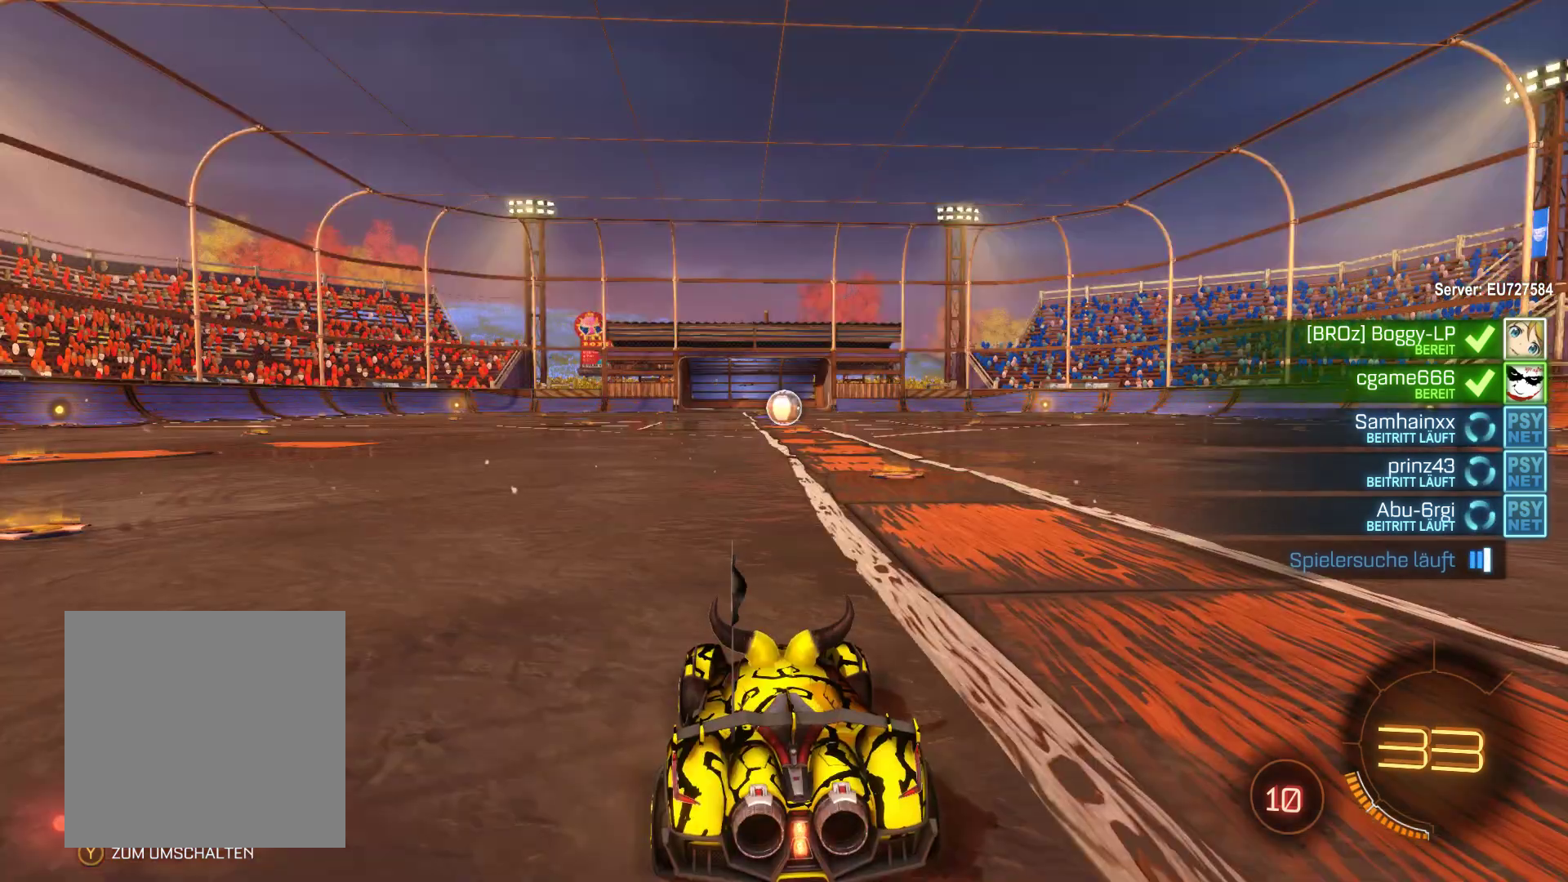
{"buttons": ["R2"], "left_stick": "center", "right_stick": "center", "events": [[33, "R2", "down"], [200, "R2", "up"], [300, "R2", "down"], [400, "R2", "up"], [500, "R2", "down"]]}
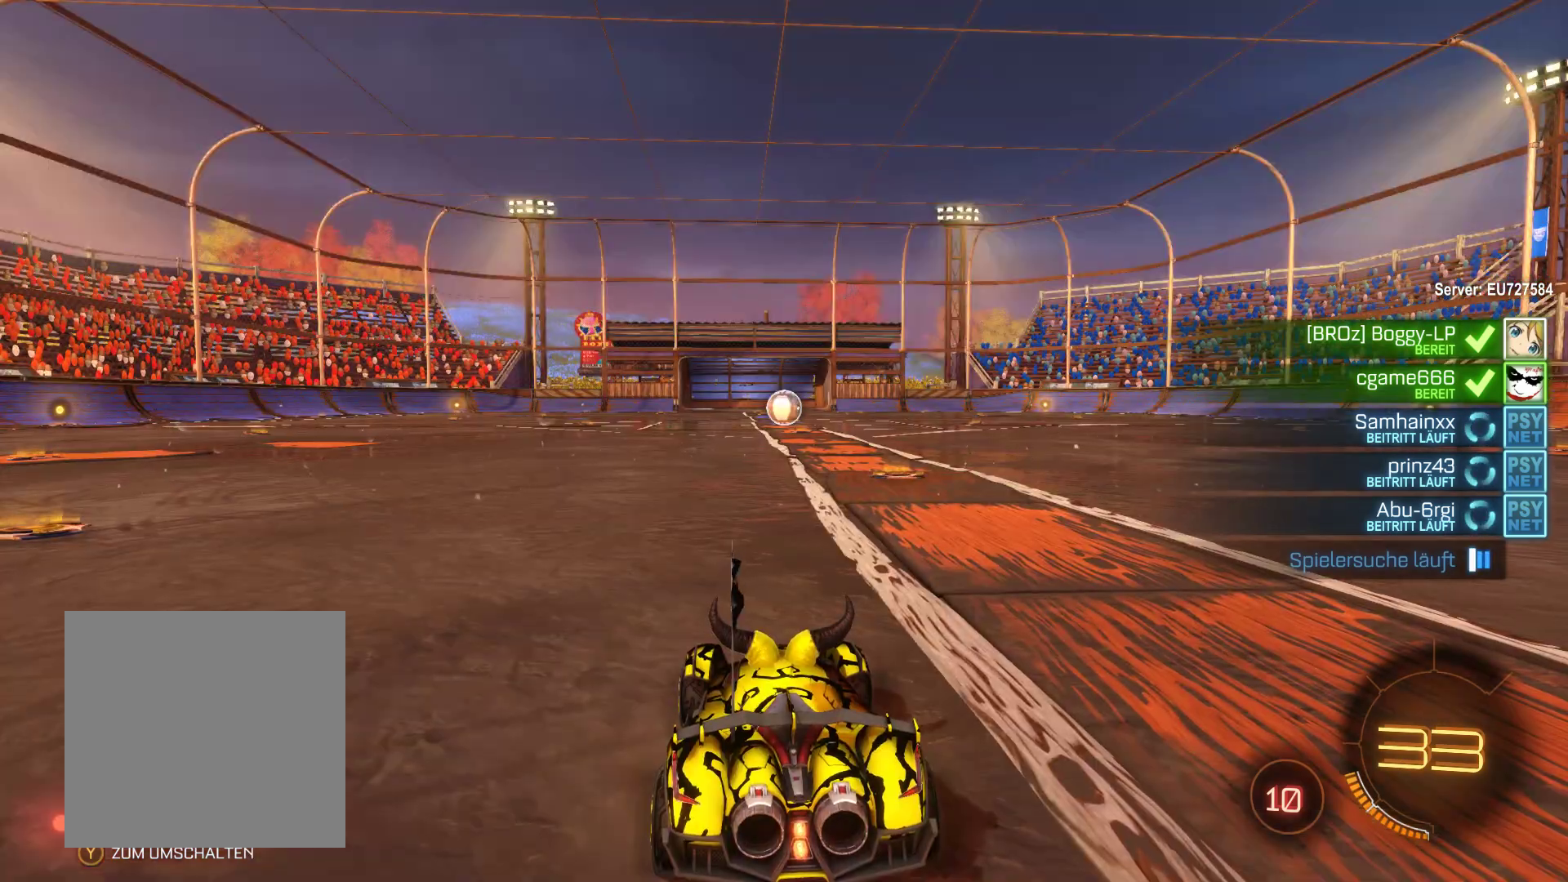
{"buttons": ["R2"], "left_stick": "center", "right_stick": "center", "events": [[167, "R2", "up"], [267, "R2", "down"], [400, "R2", "up"], [500, "R2", "down"]]}
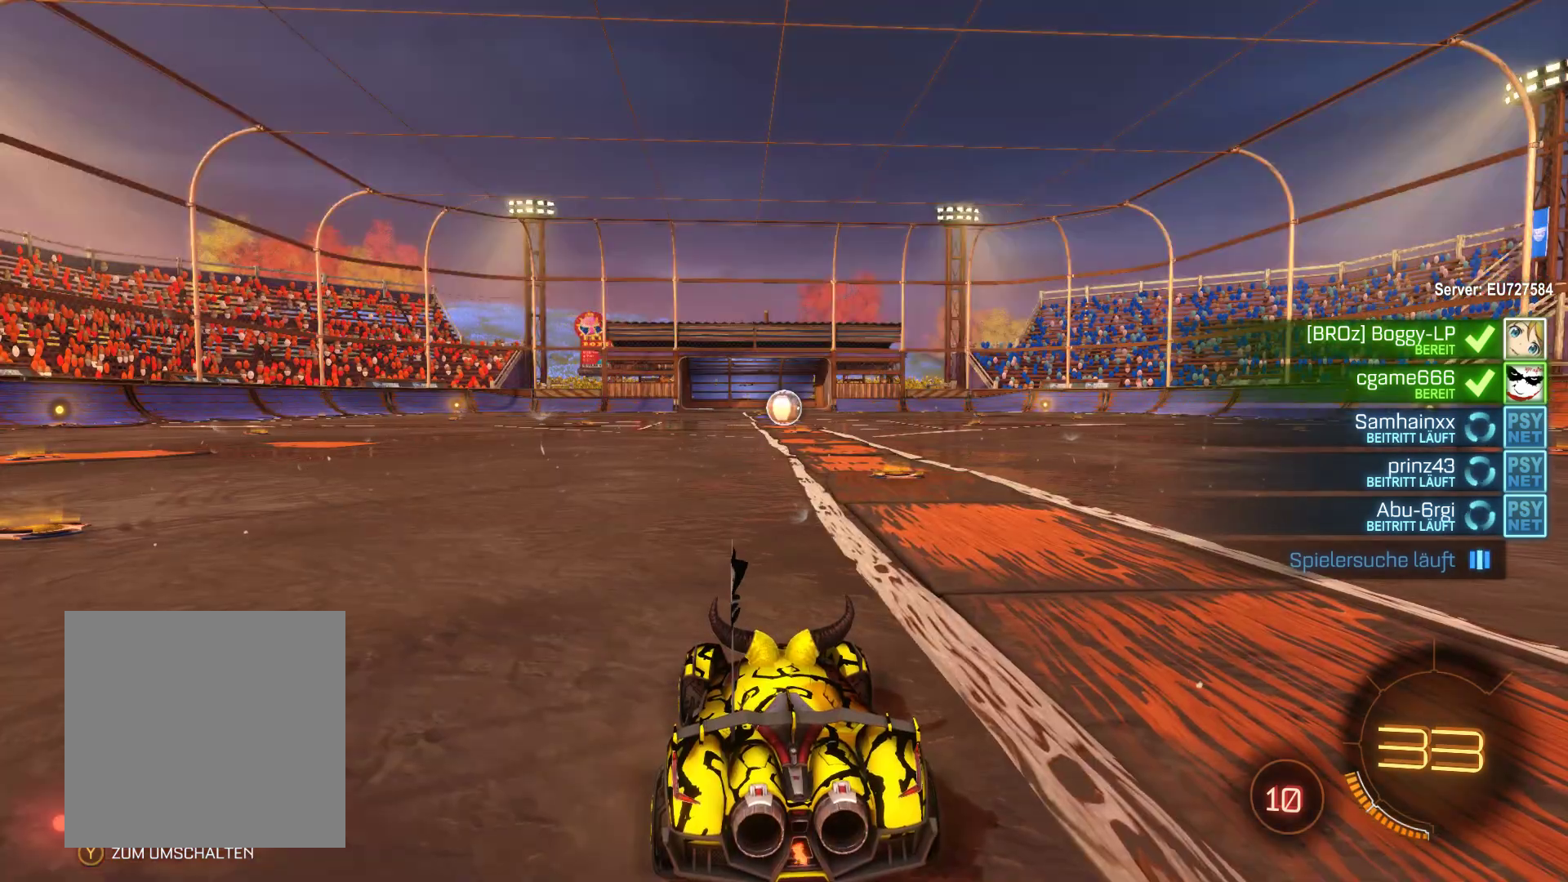
{"buttons": ["R2"], "left_stick": "center", "right_stick": "center", "events": [[167, "R2", "up"], [233, "R2", "down"], [400, "R2", "up"], [467, "R2", "down"]]}
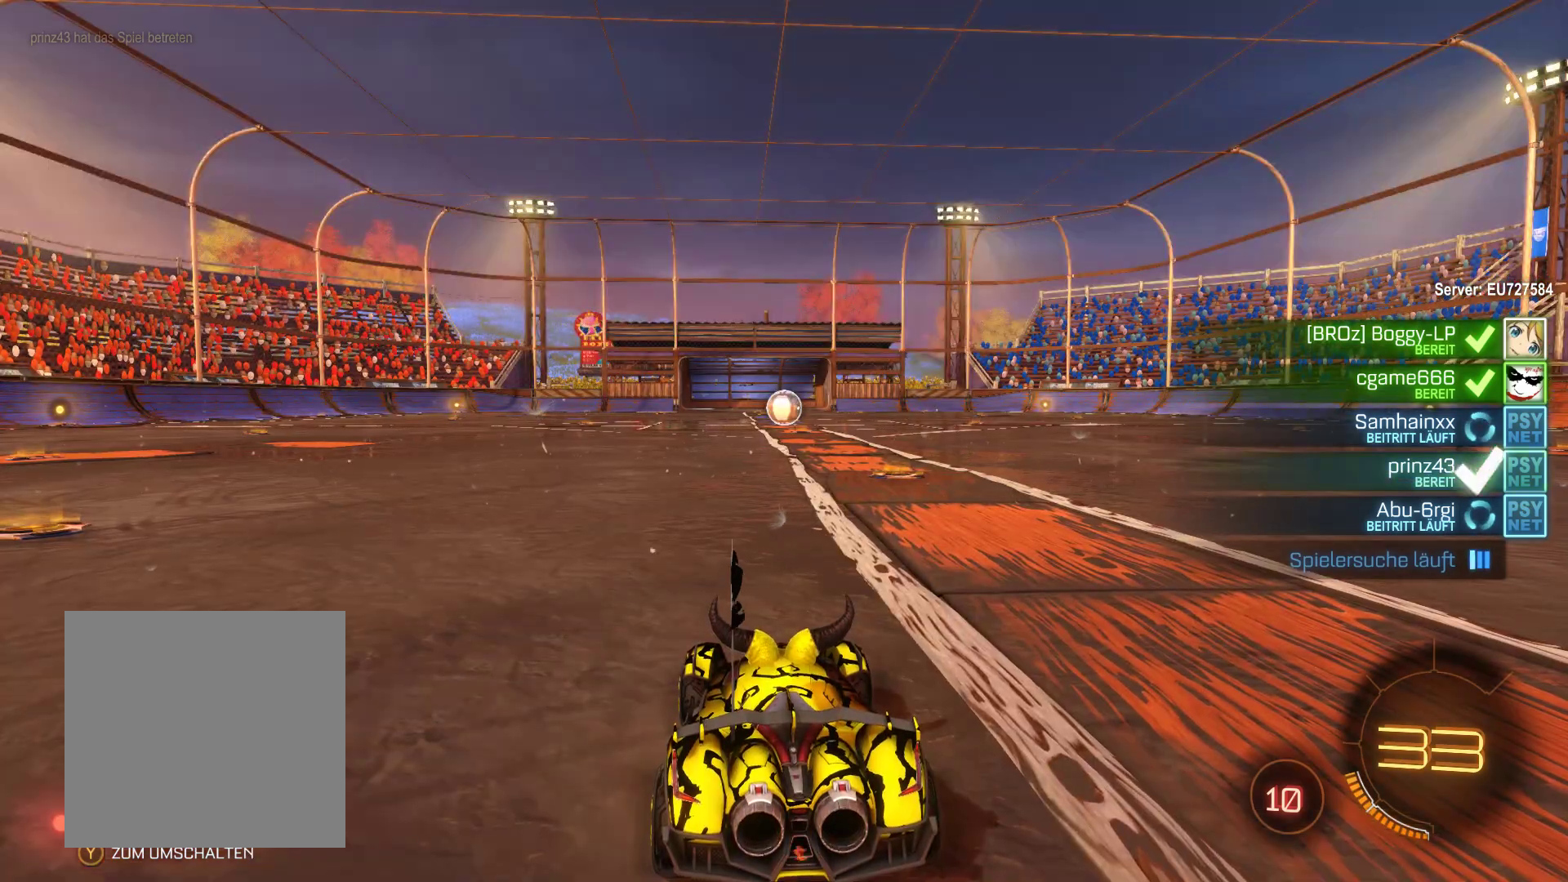
{"buttons": [], "left_stick": "center", "right_stick": "center", "events": [[133, "R2", "up"]]}
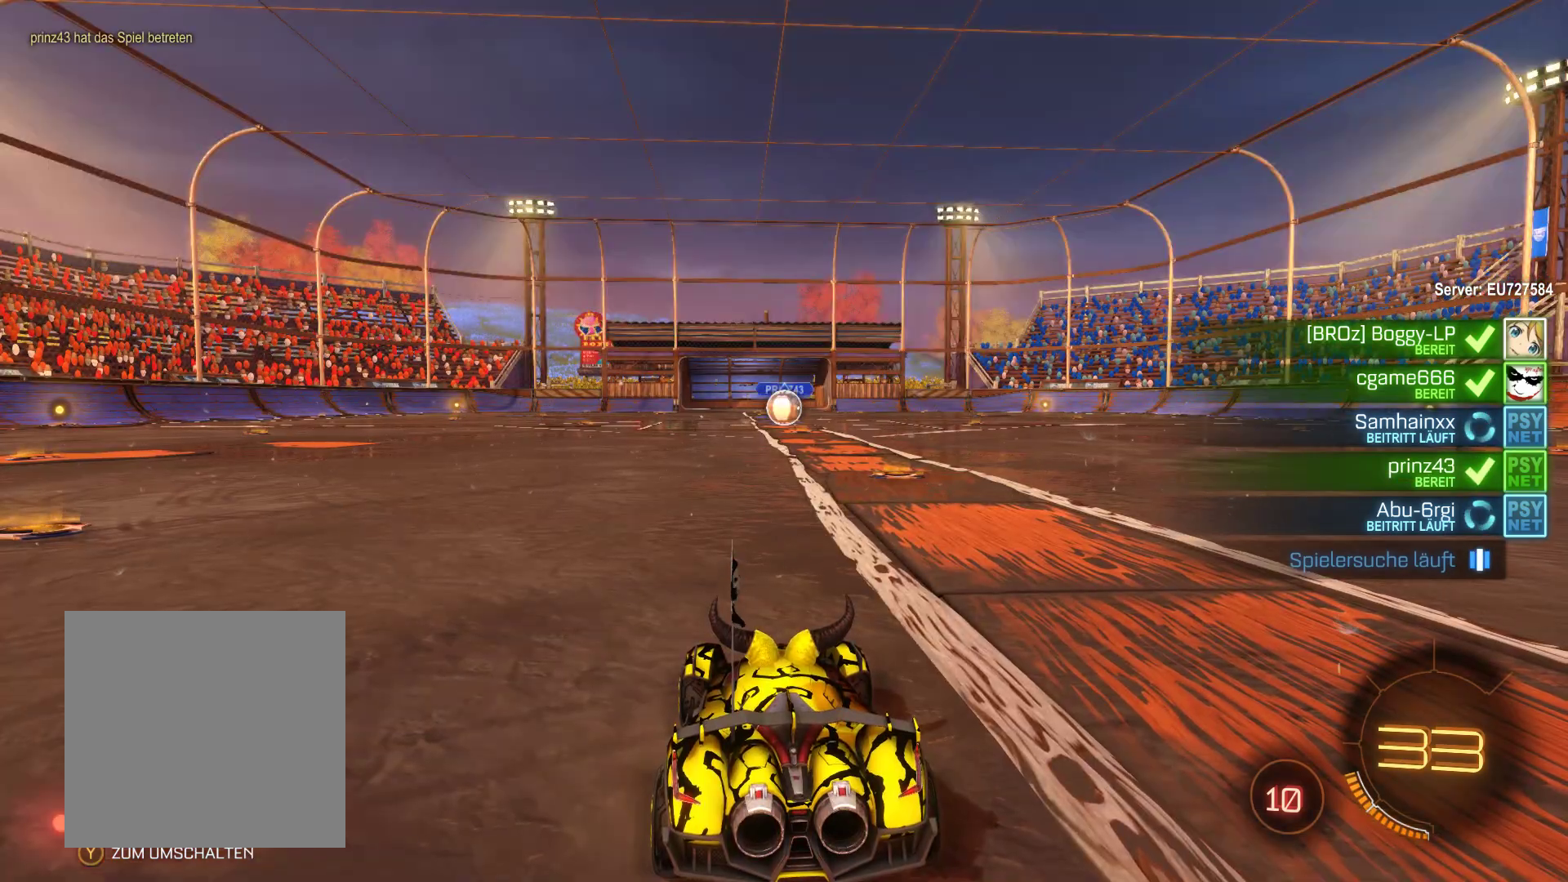
{"buttons": [], "left_stick": "center", "right_stick": "center", "events": []}
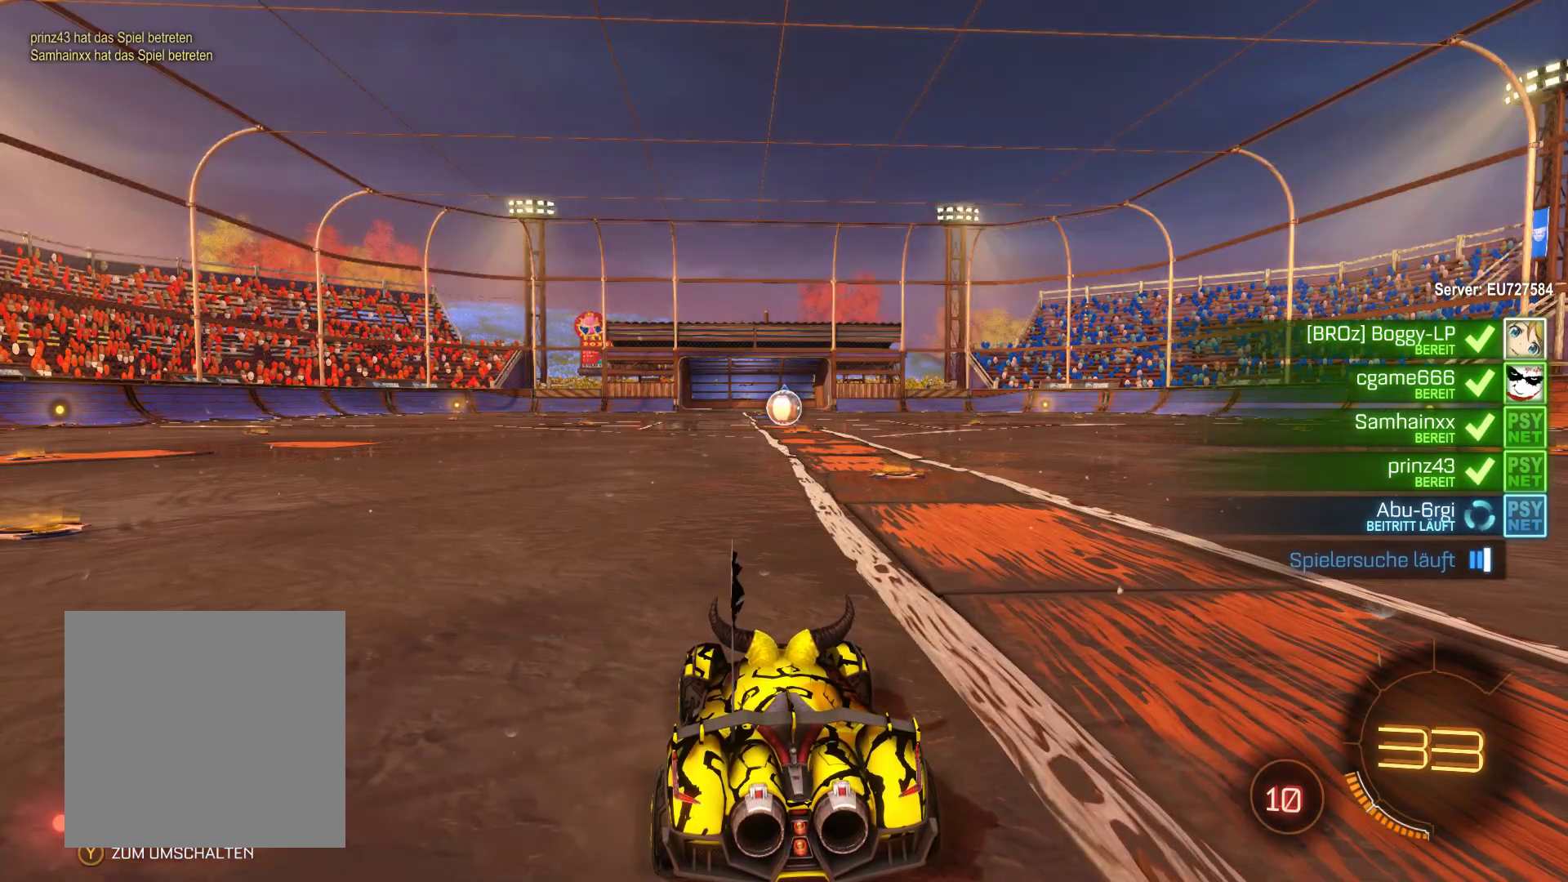
{"buttons": [], "left_stick": "center", "right_stick": "center", "events": []}
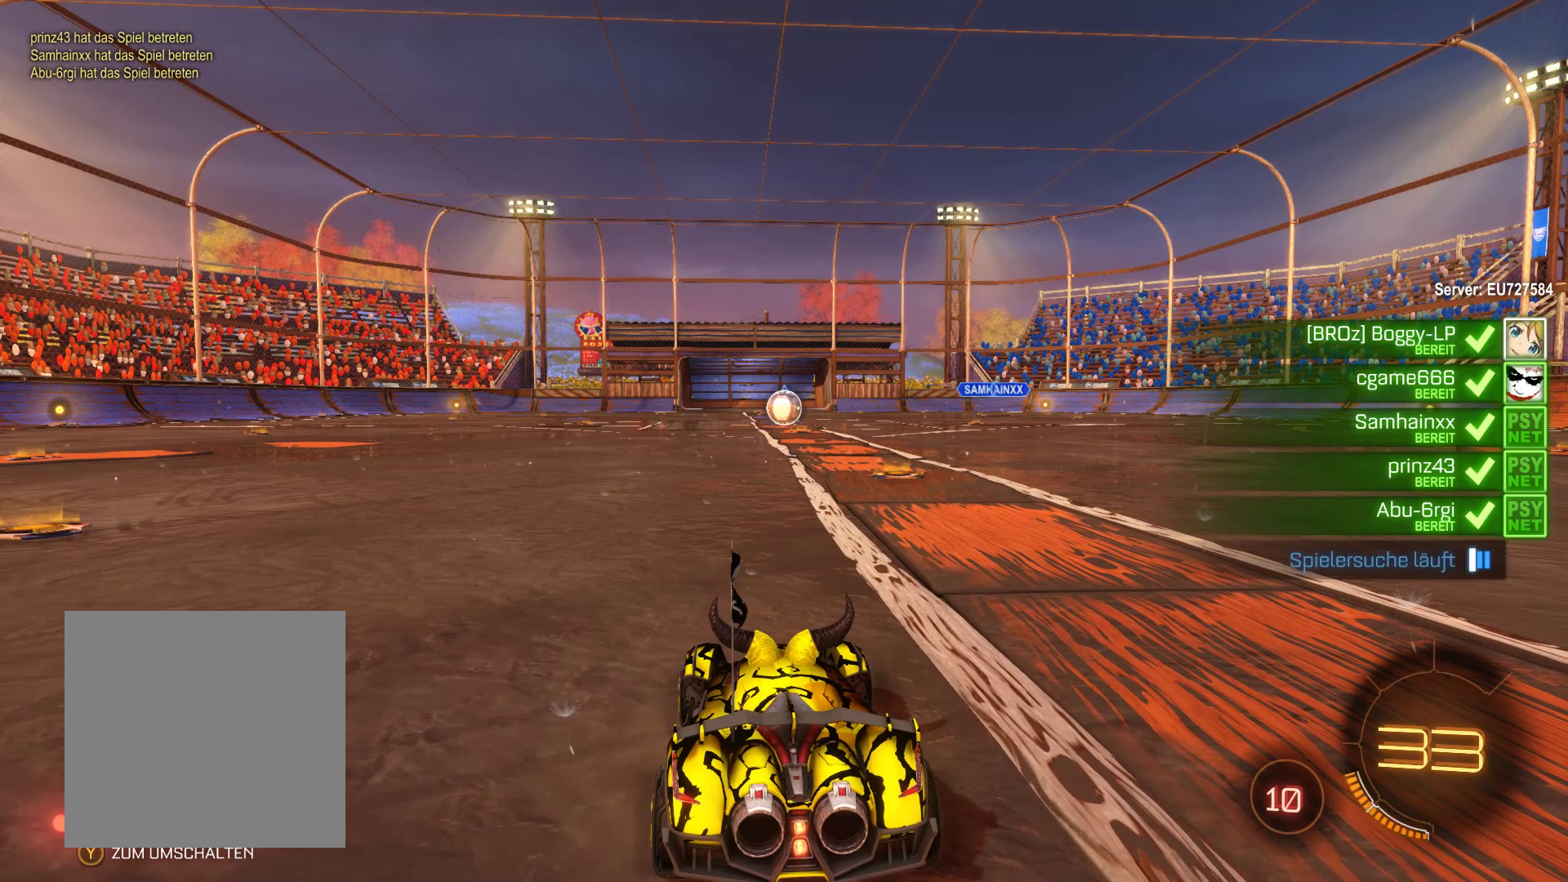
{"buttons": ["R2"], "left_stick": "center", "right_stick": "center", "events": [[233, "R2", "down"]]}
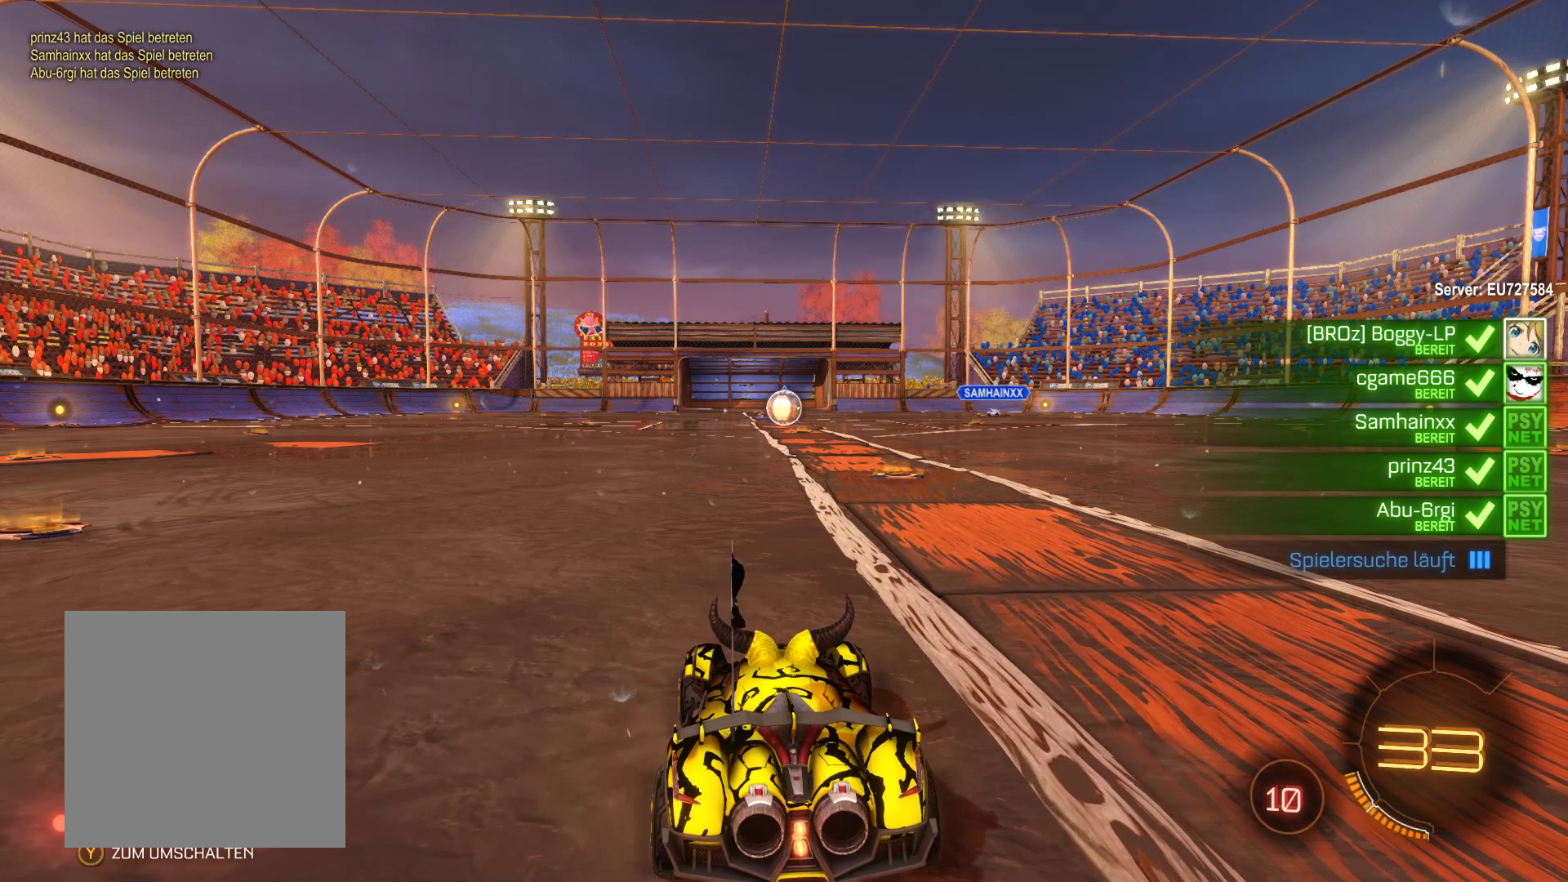
{"buttons": ["R2"], "left_stick": "center", "right_stick": "center", "events": [[200, "R2", "up"], [400, "R2", "down"]]}
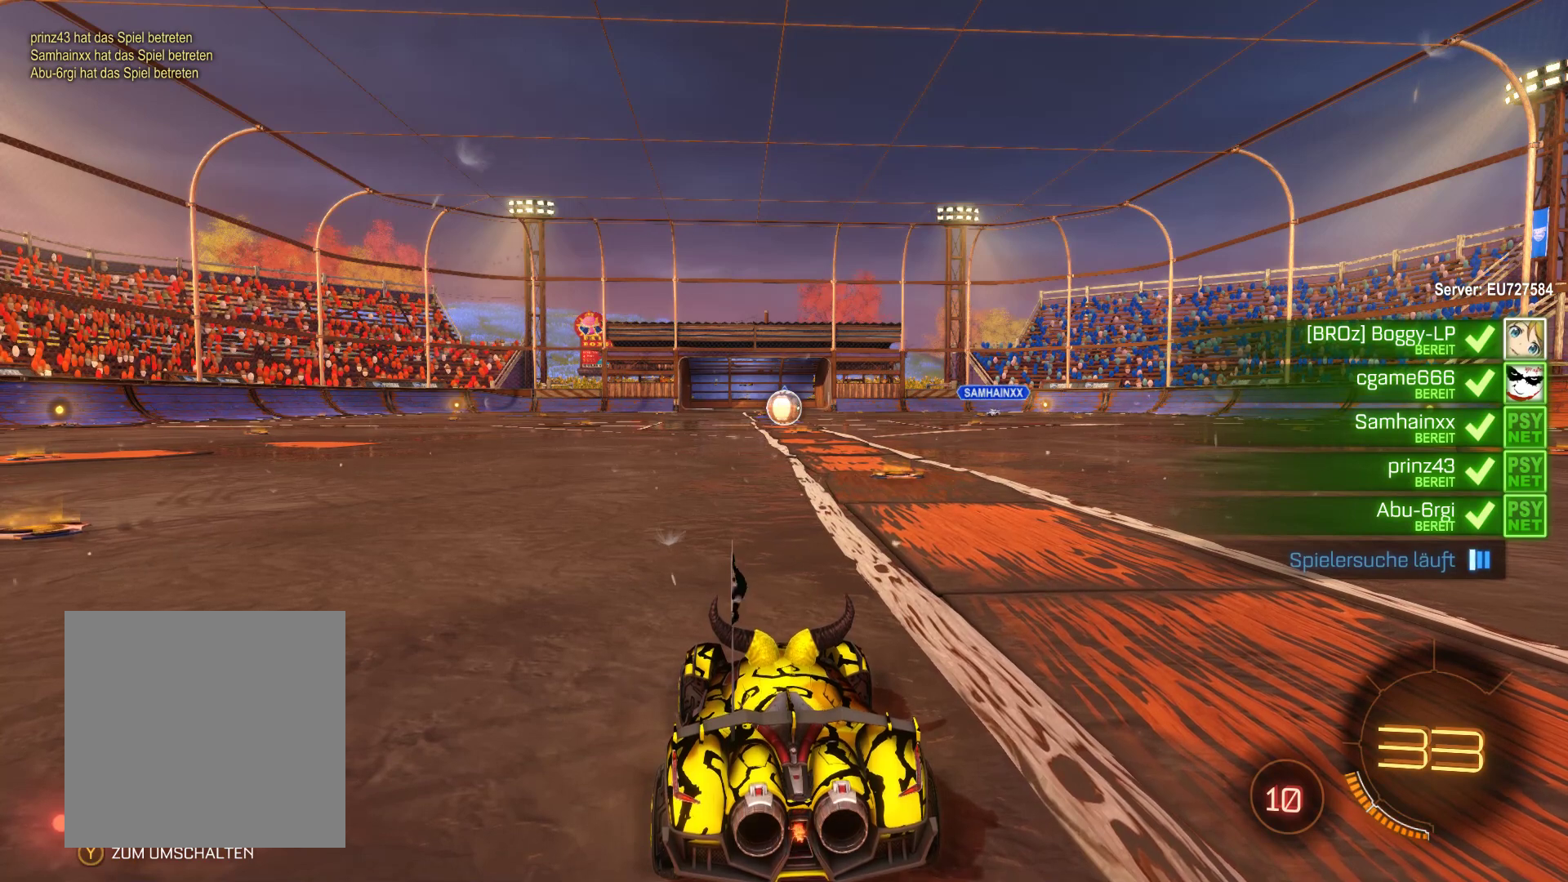
{"buttons": [], "left_stick": "center", "right_stick": "center", "events": [[167, "R2", "up"]]}
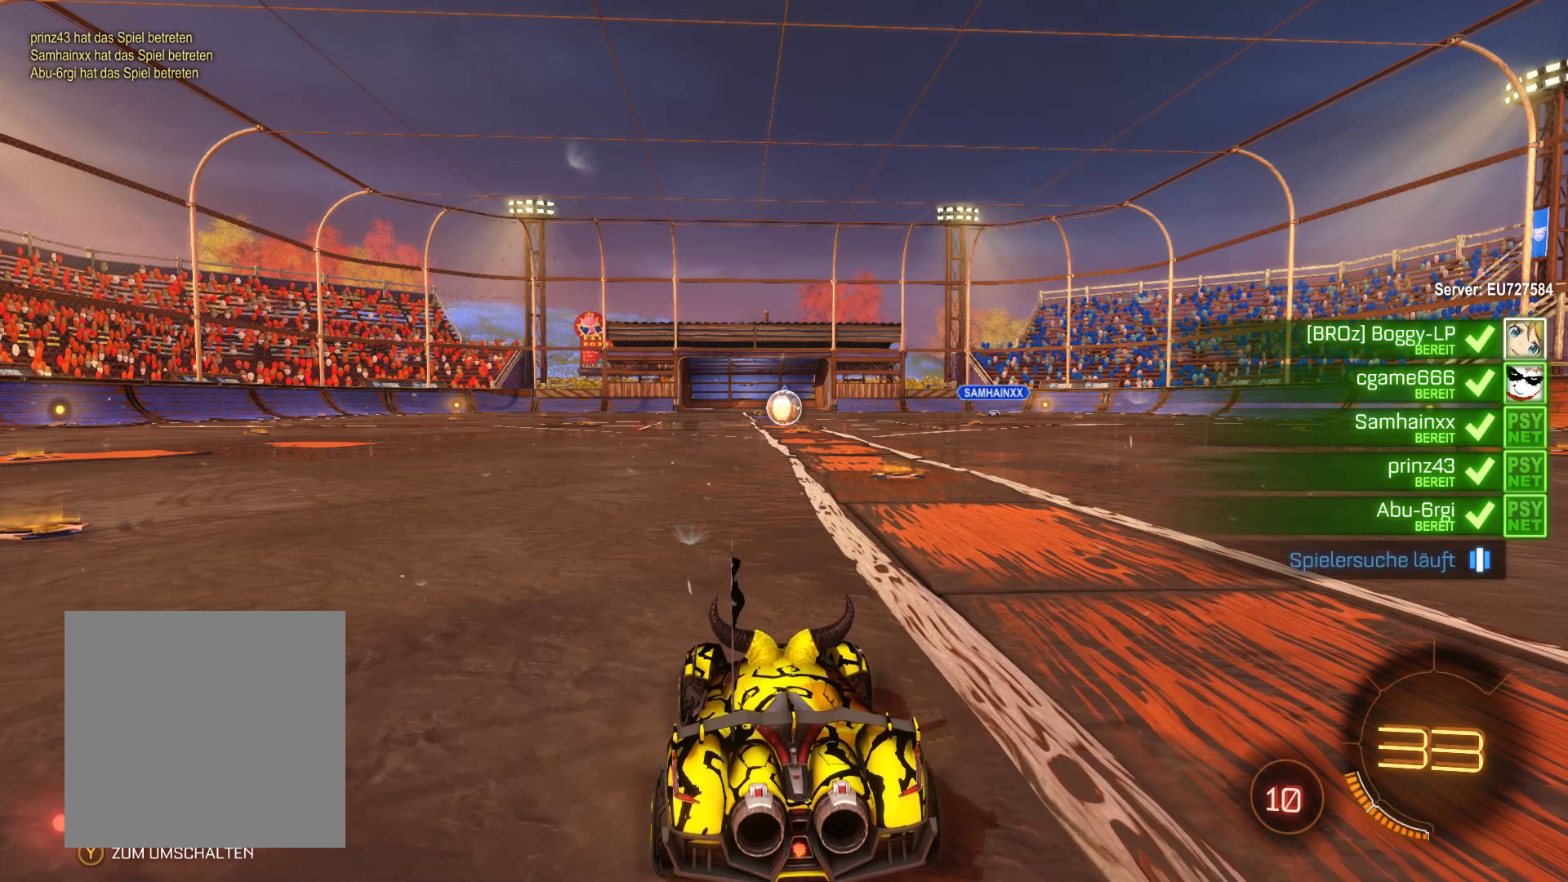
{"buttons": [], "left_stick": "center", "right_stick": "center", "events": [[200, "R2", "down"], [433, "R2", "up"]]}
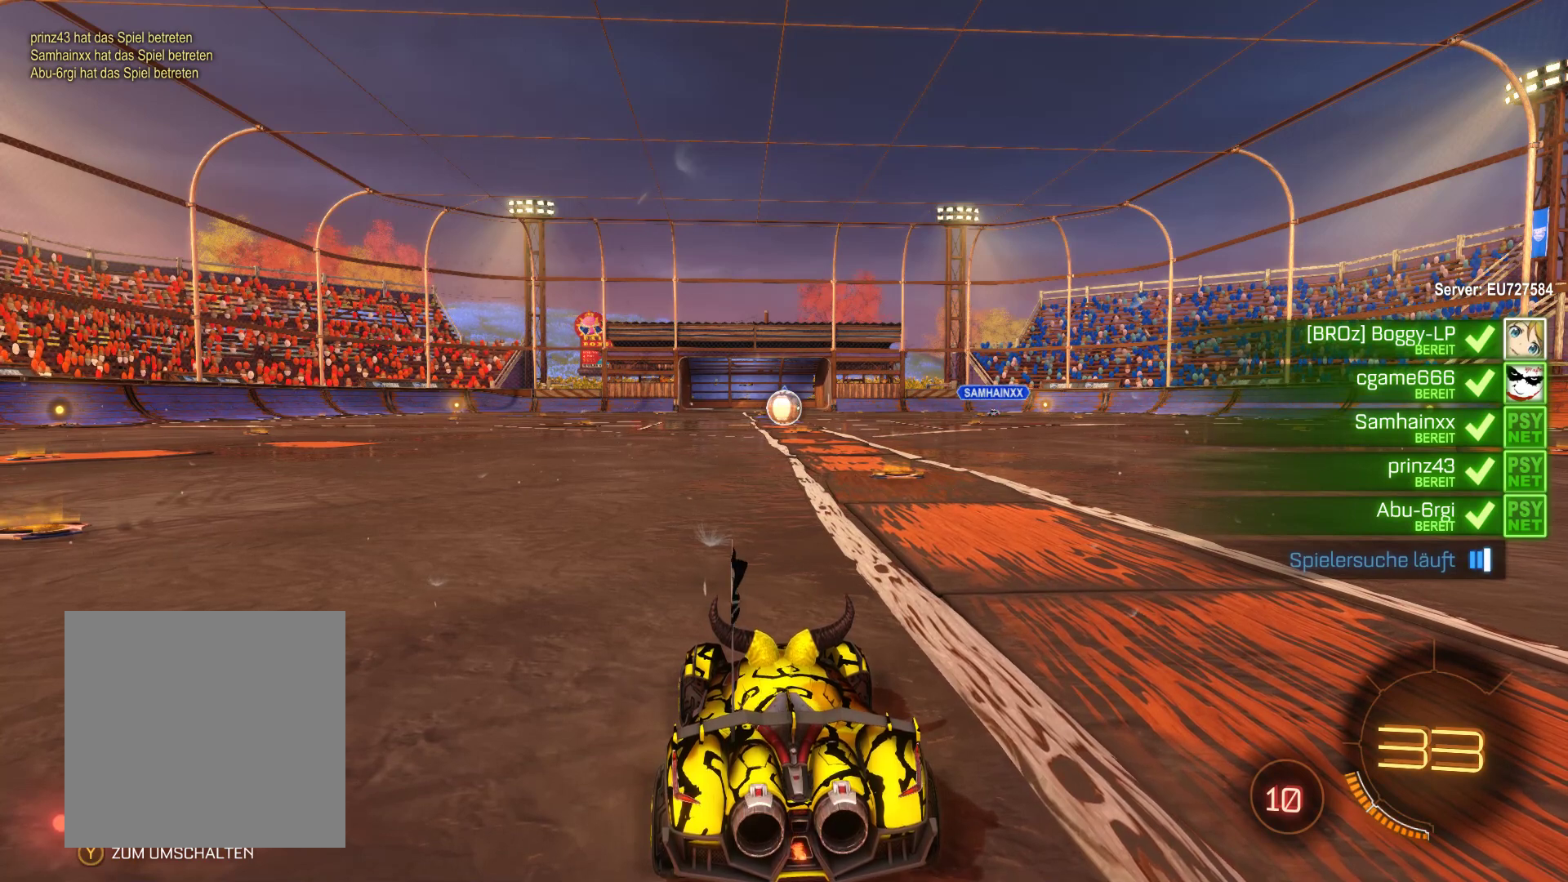
{"buttons": ["R2"], "left_stick": "center", "right_stick": "center", "events": [[33, "R2", "down"], [267, "R2", "up"], [400, "R2", "down"]]}
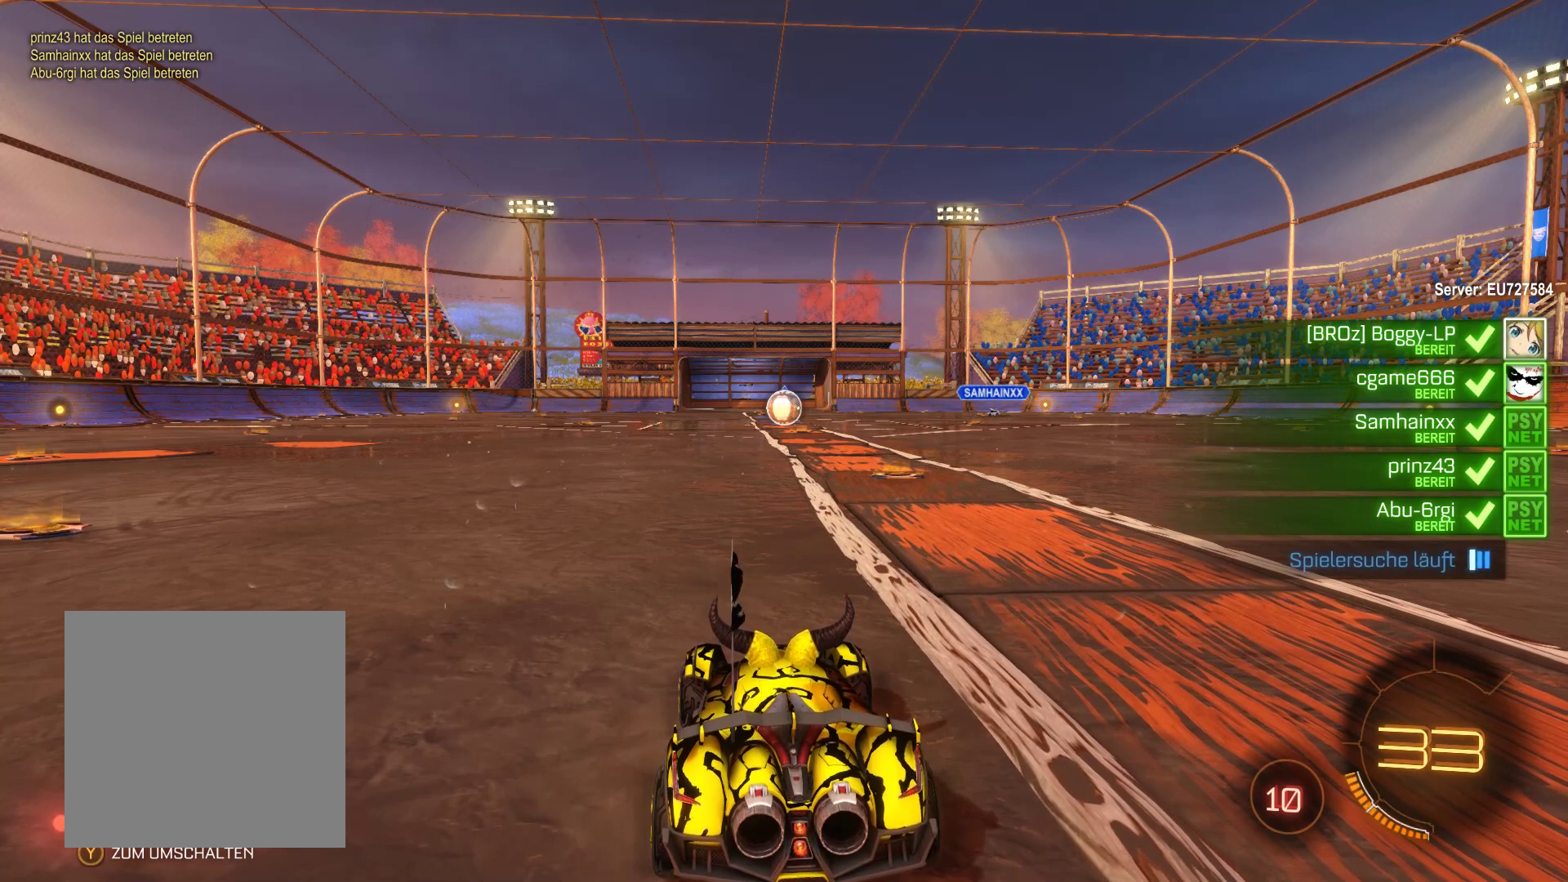
{"buttons": [], "left_stick": "center", "right_stick": "center", "events": [[133, "R2", "up"]]}
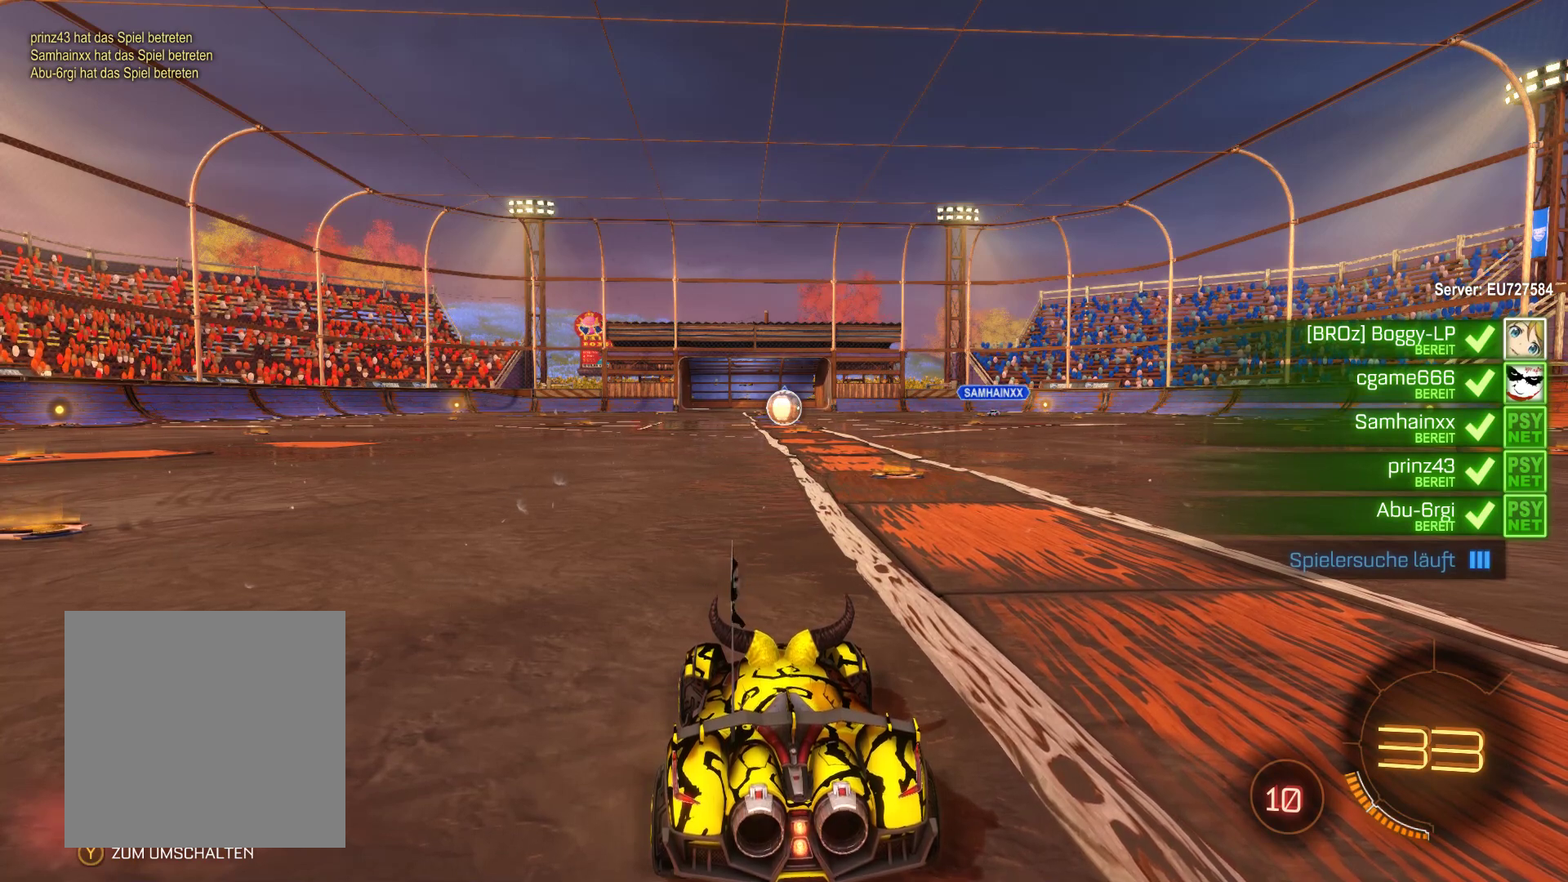
{"buttons": [], "left_stick": "center", "right_stick": "center", "events": [[33, "R2", "down"], [267, "R2", "up"]]}
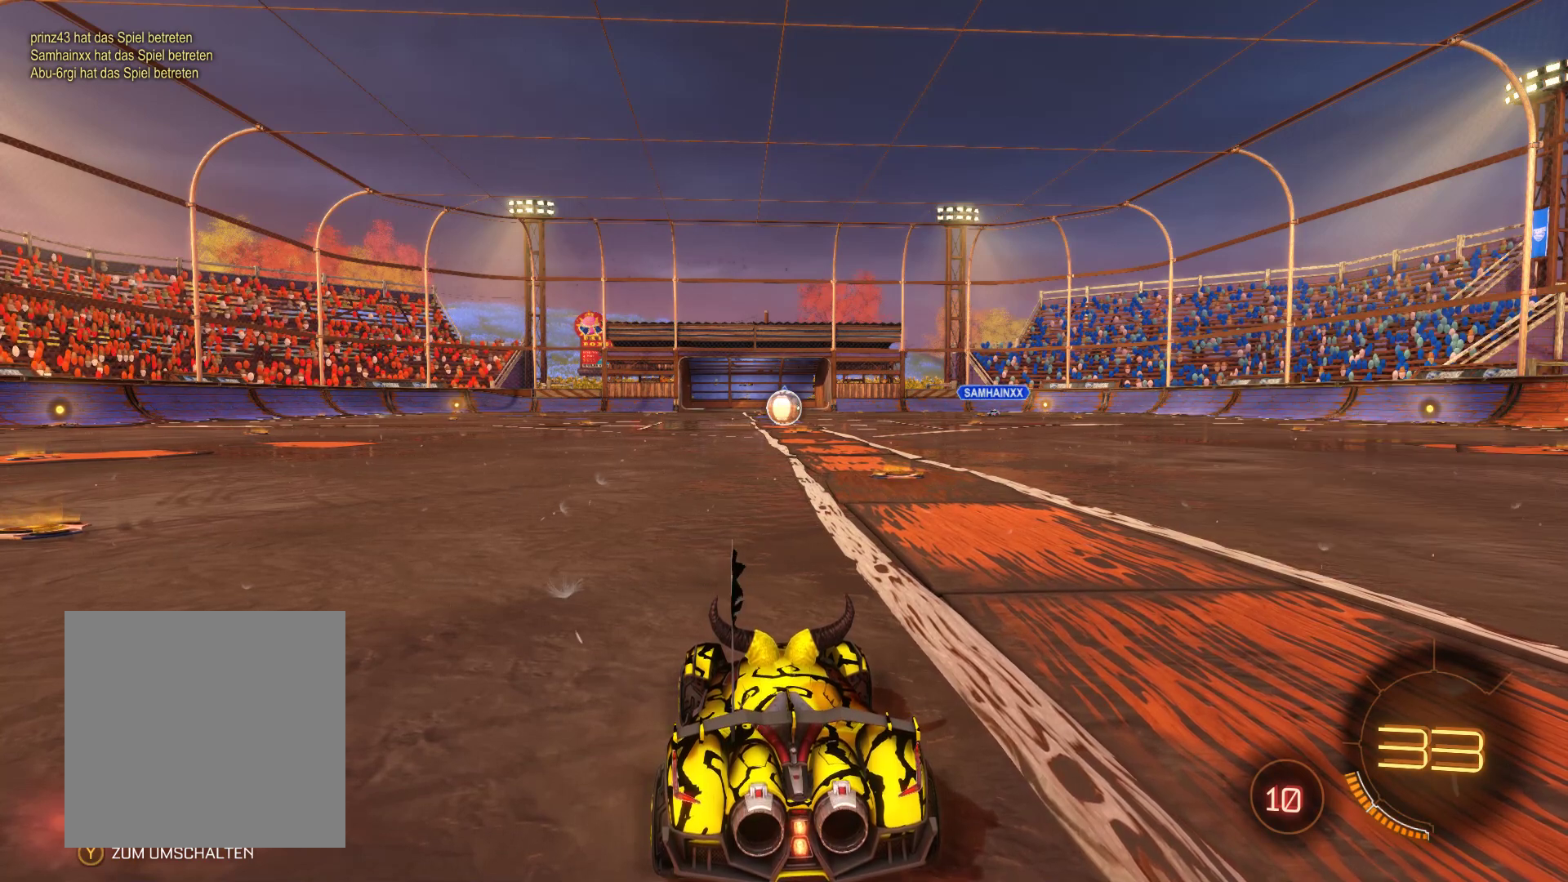
{"buttons": [], "left_stick": "center", "right_stick": "center", "events": []}
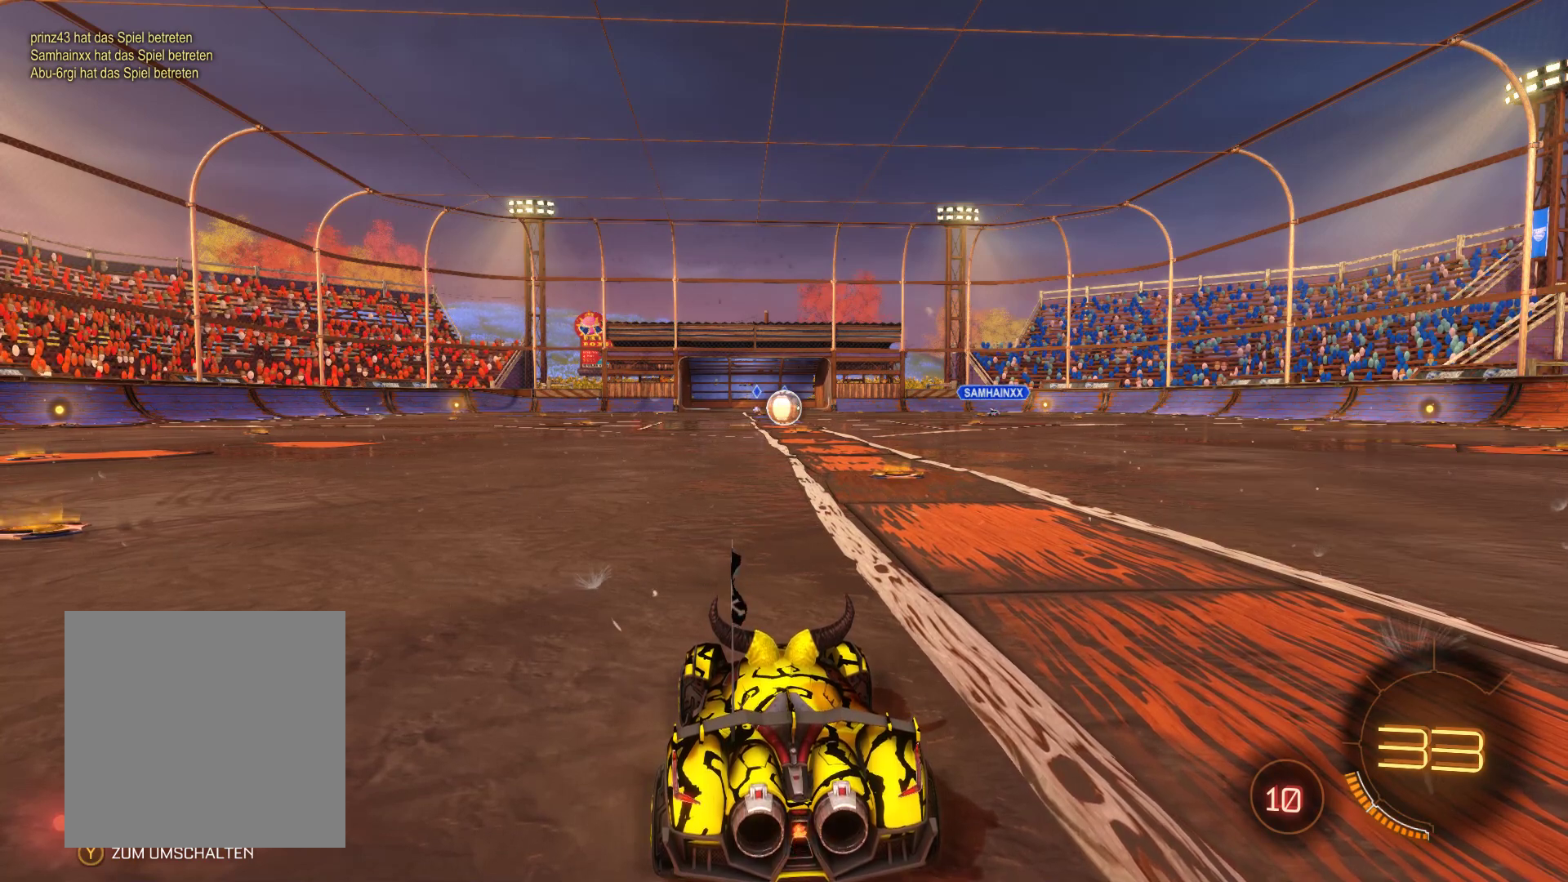
{"buttons": [], "left_stick": "center", "right_stick": "center", "events": []}
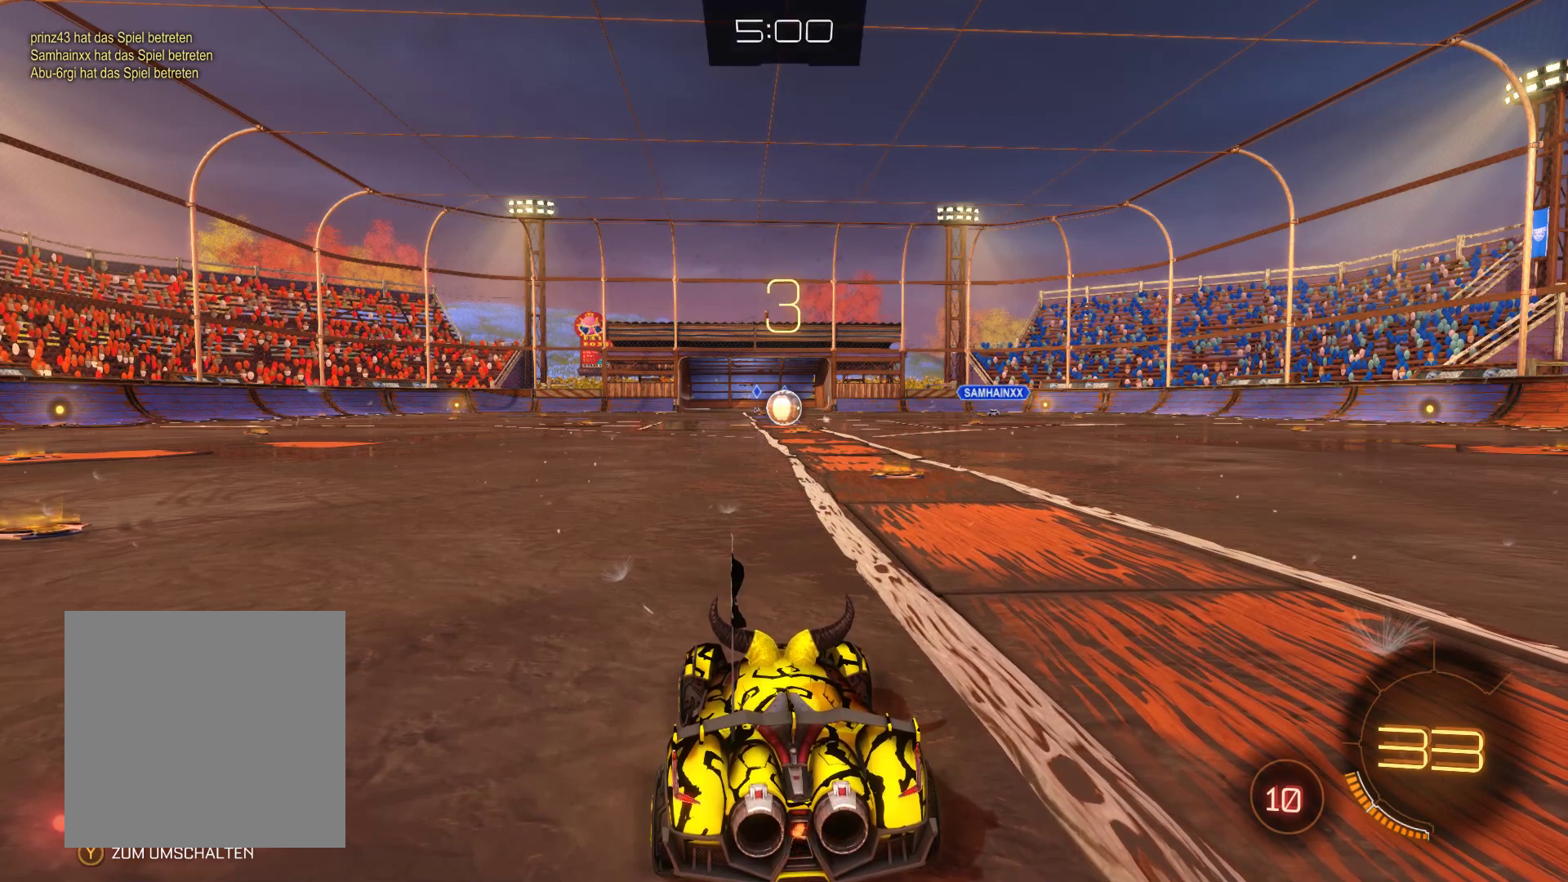
{"buttons": ["R2"], "left_stick": "center", "right_stick": "center", "events": [[333, "R2", "down"]]}
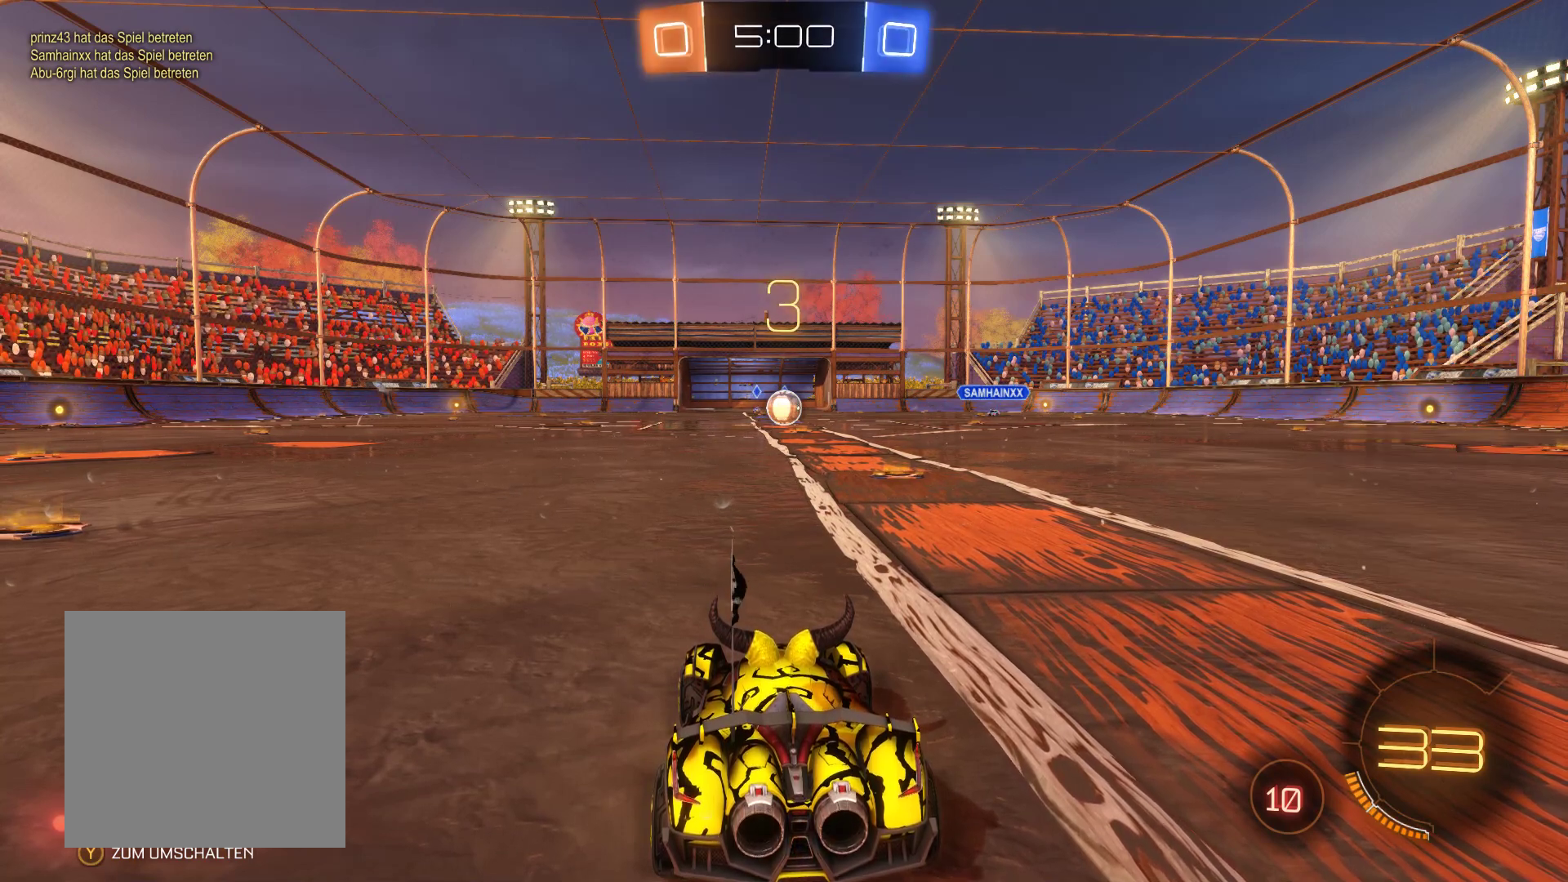
{"buttons": ["R2"], "left_stick": "center", "right_stick": "center", "events": []}
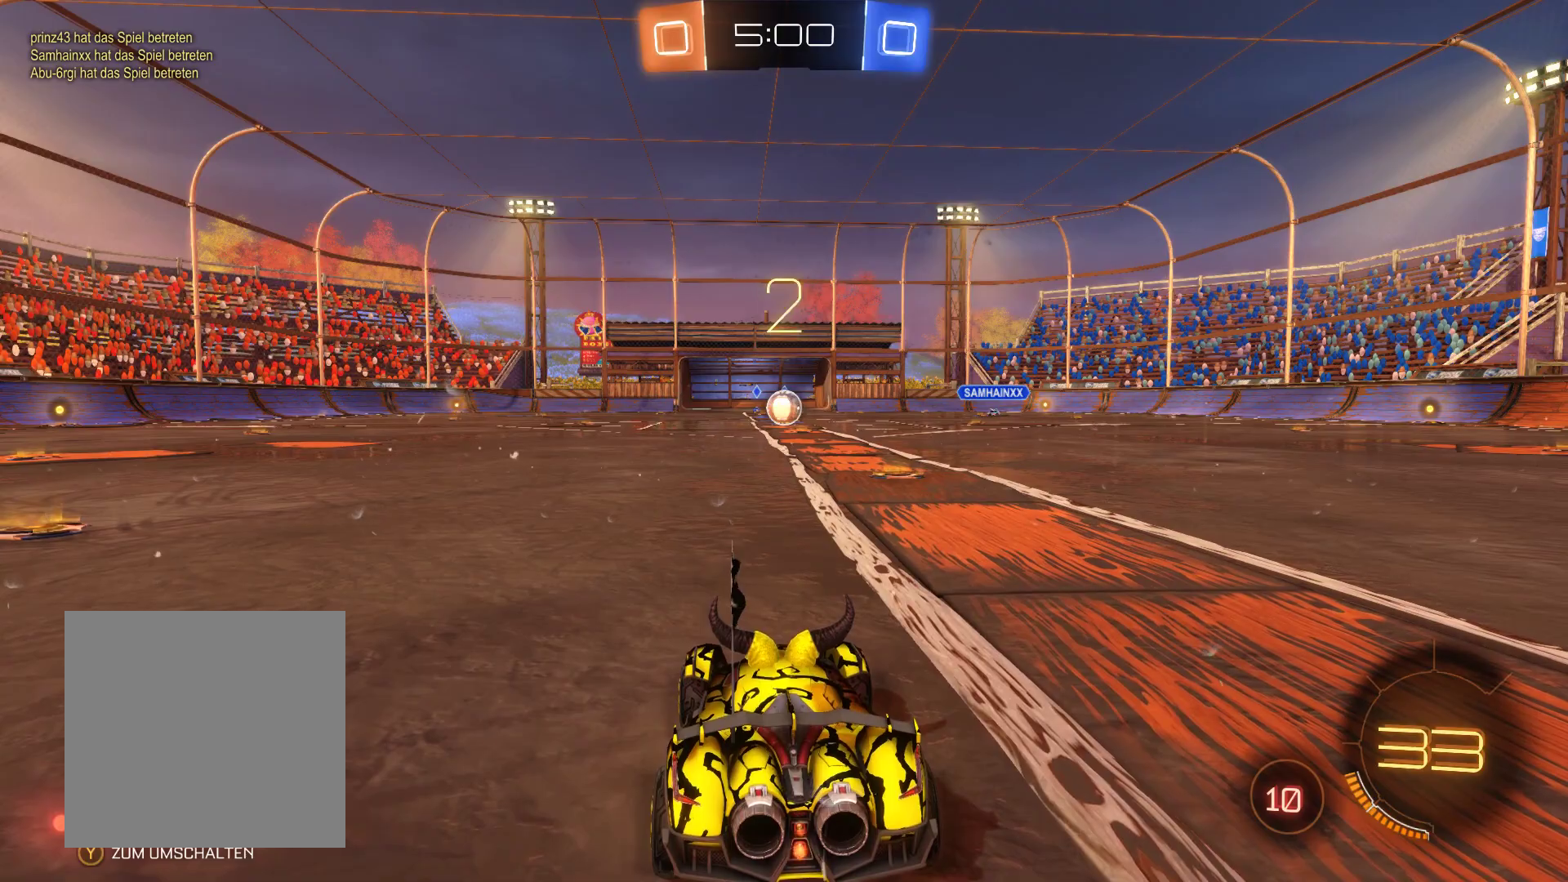
{"buttons": ["R2"], "left_stick": "center", "right_stick": "center", "events": []}
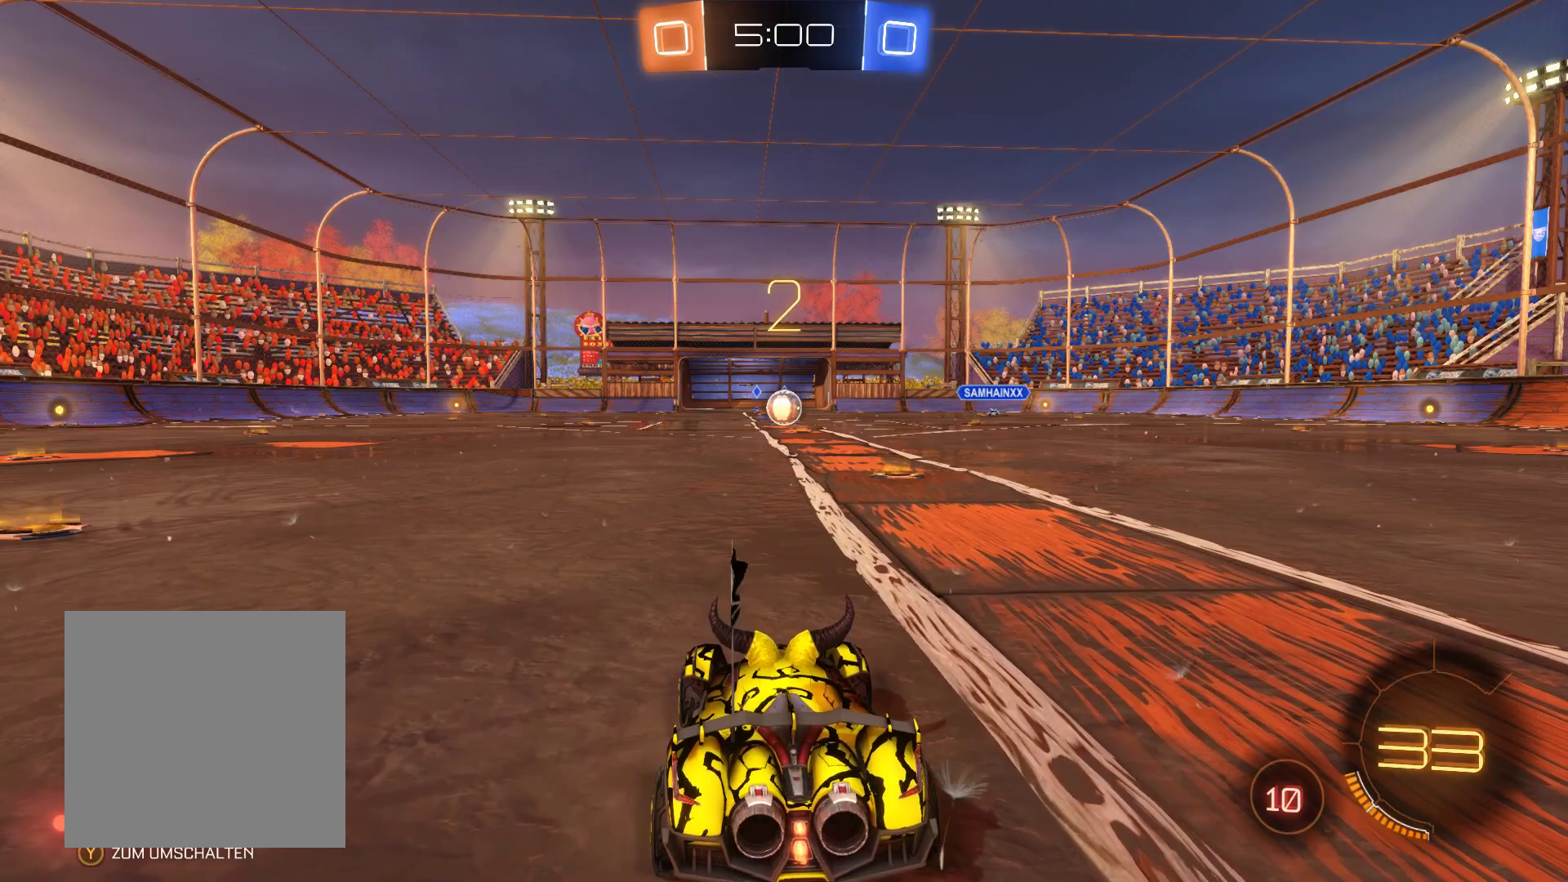
{"buttons": ["R2"], "left_stick": "center", "right_stick": "center", "events": []}
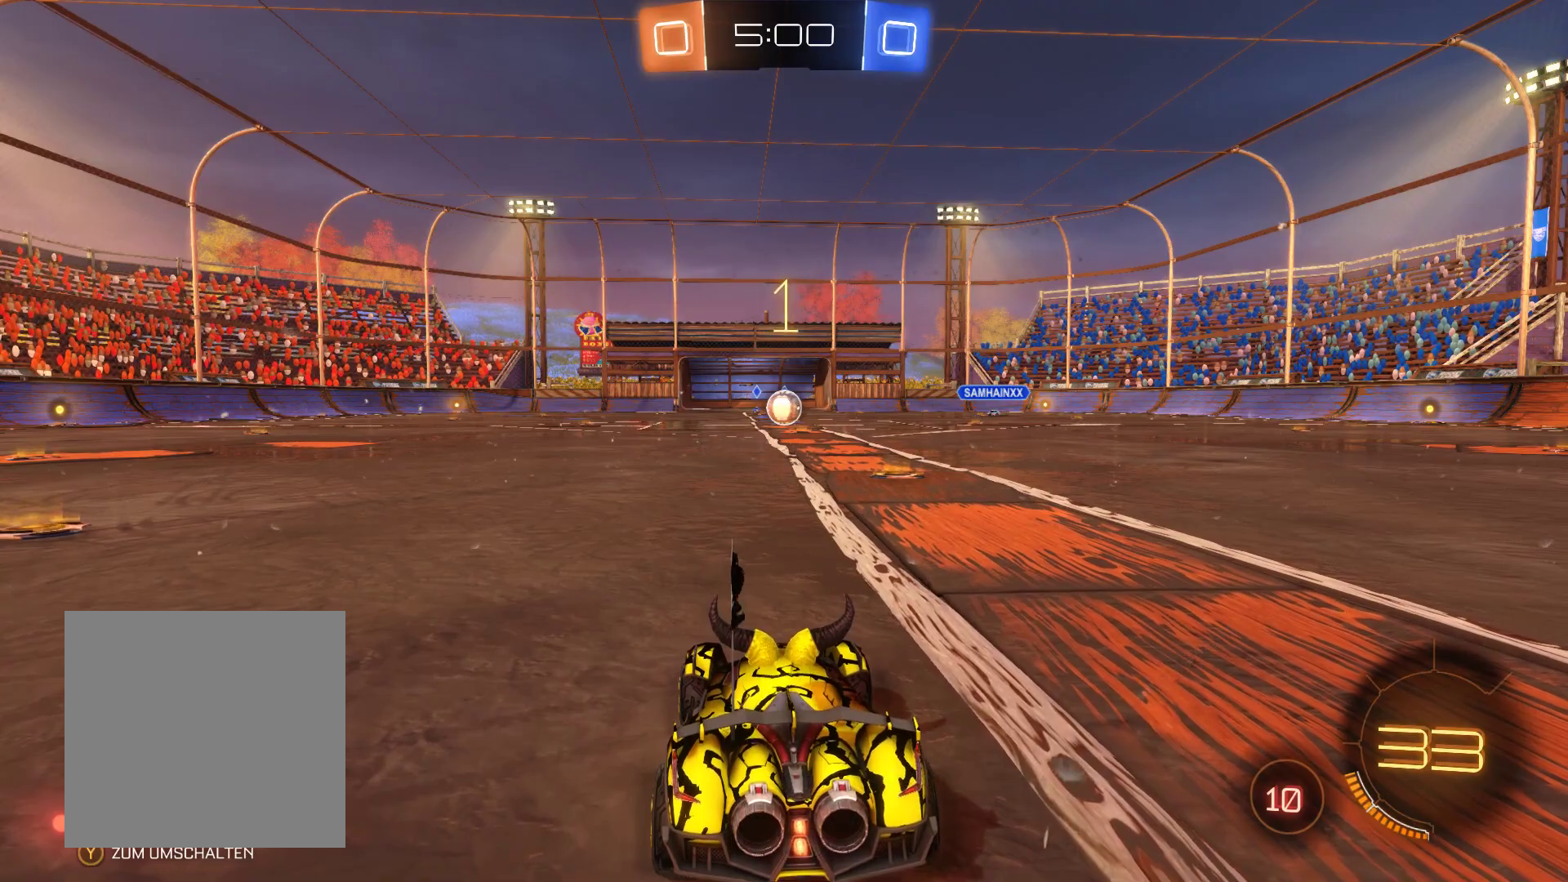
{"buttons": ["R2"], "left_stick": "center", "right_stick": "center", "events": []}
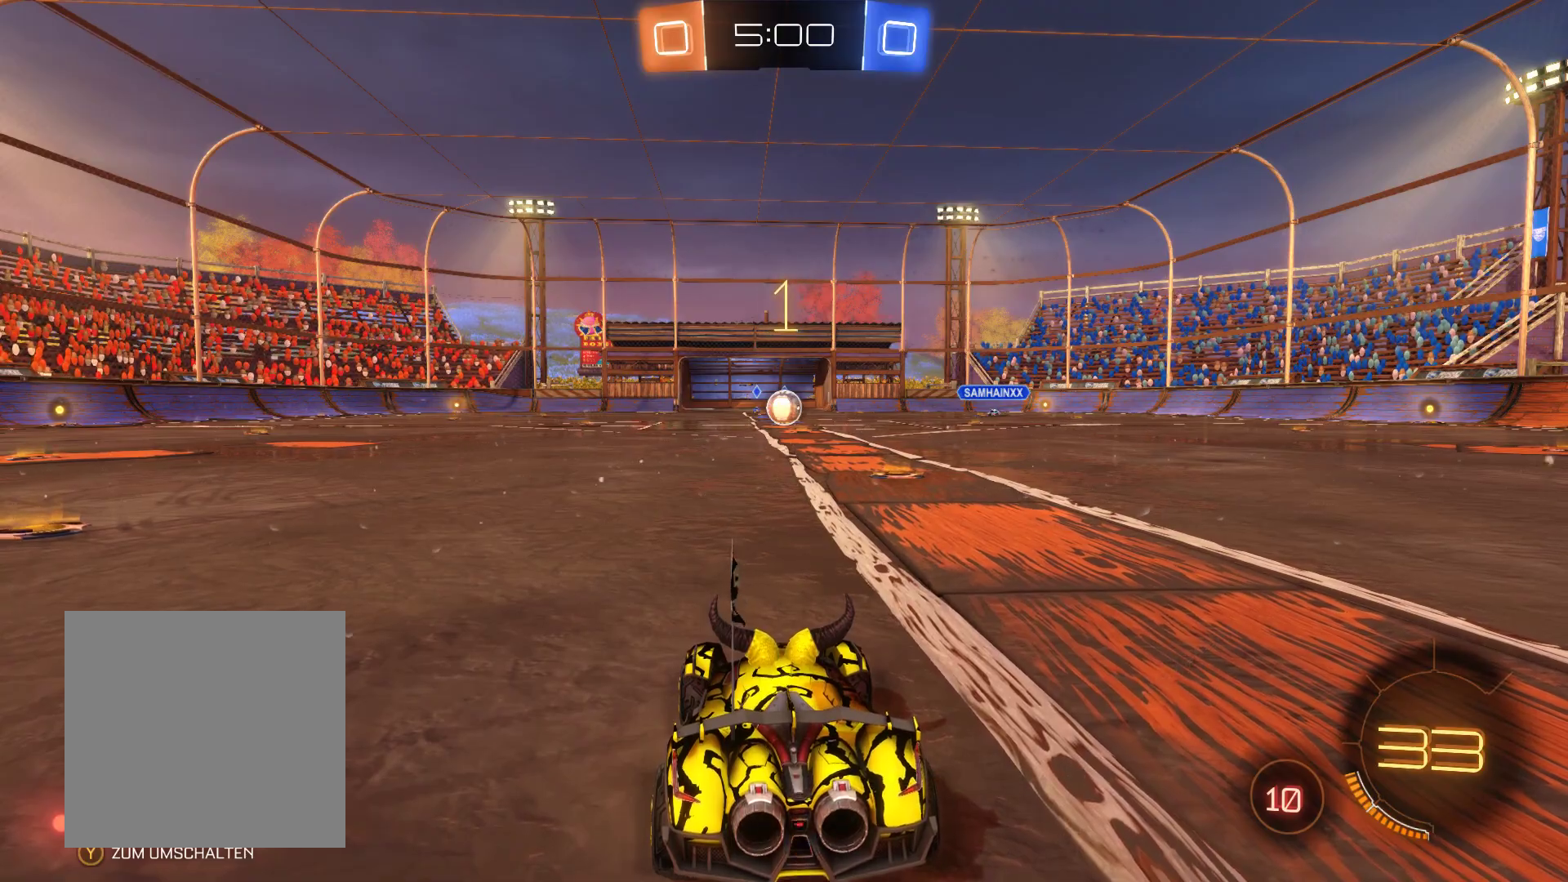
{"buttons": ["R2"], "left_stick": "right", "right_stick": "center", "events": [[267, "left_stick", "right"]]}
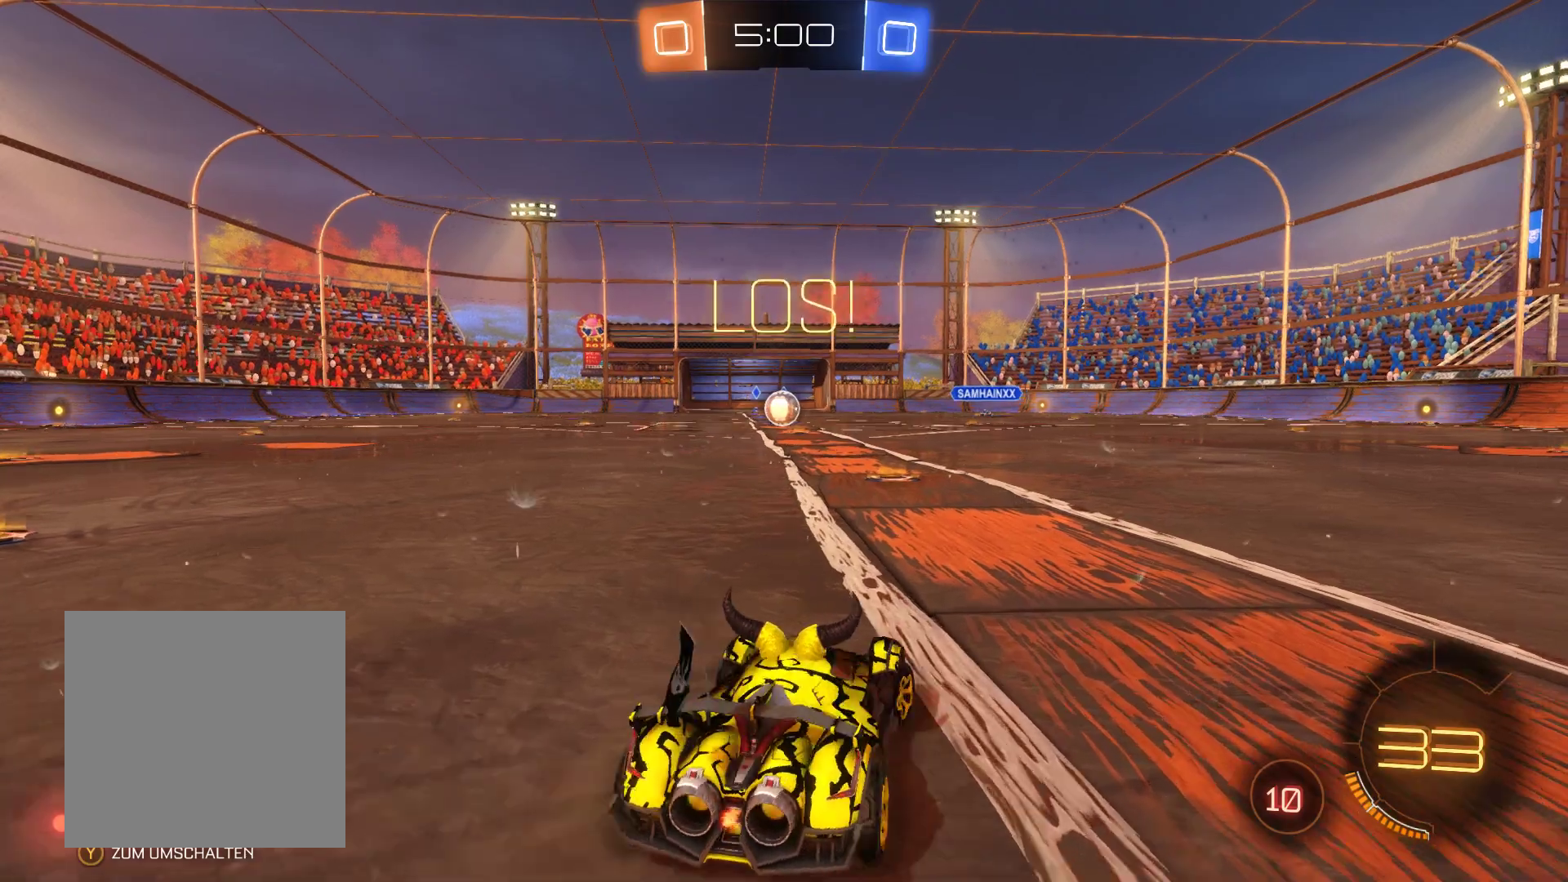
{"buttons": ["R2"], "left_stick": "left", "right_stick": "center", "events": [[33, "left_stick", "center"], [400, "left_stick", "left"]]}